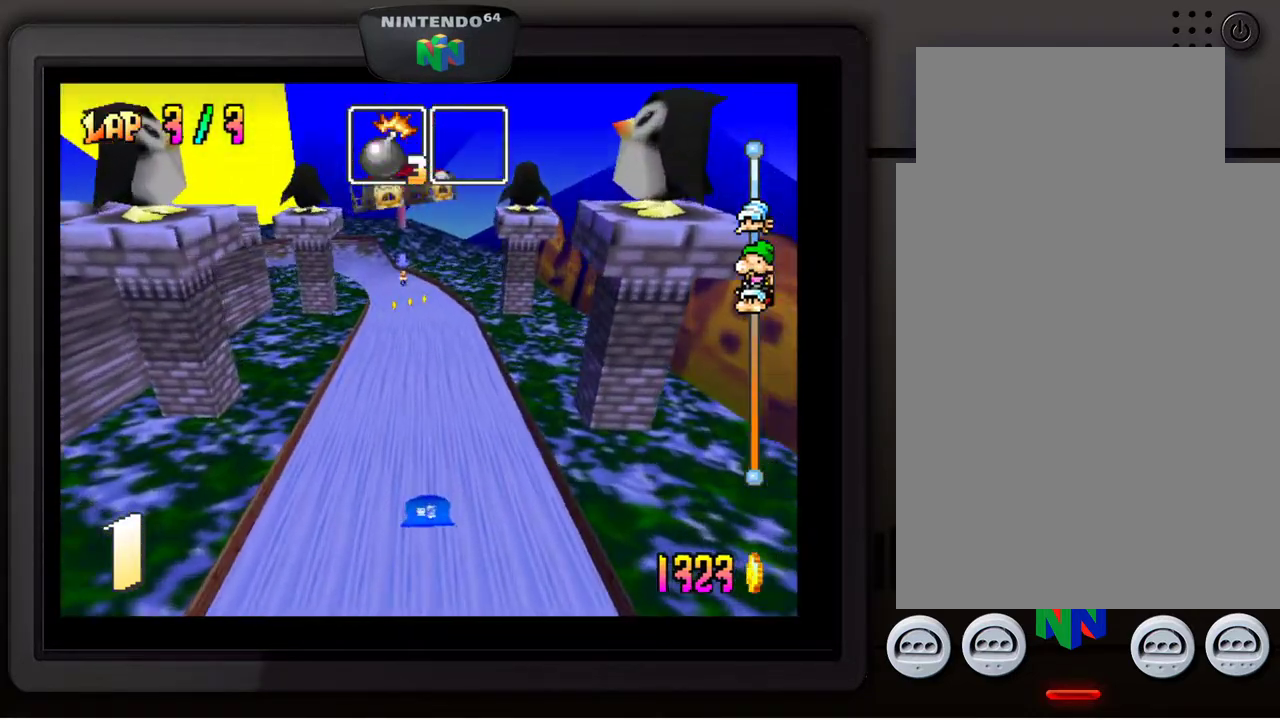
Gameplay with a controller (Nintendo layout); each line is a JSON object with the inputs held at the frame after it. "events" lists button and stick changes between this image and that frame as [ms after this image, input, new state], when the widget could be followed in between. Not read: L3 R3.
{"buttons": [], "left_stick": "center", "events": []}
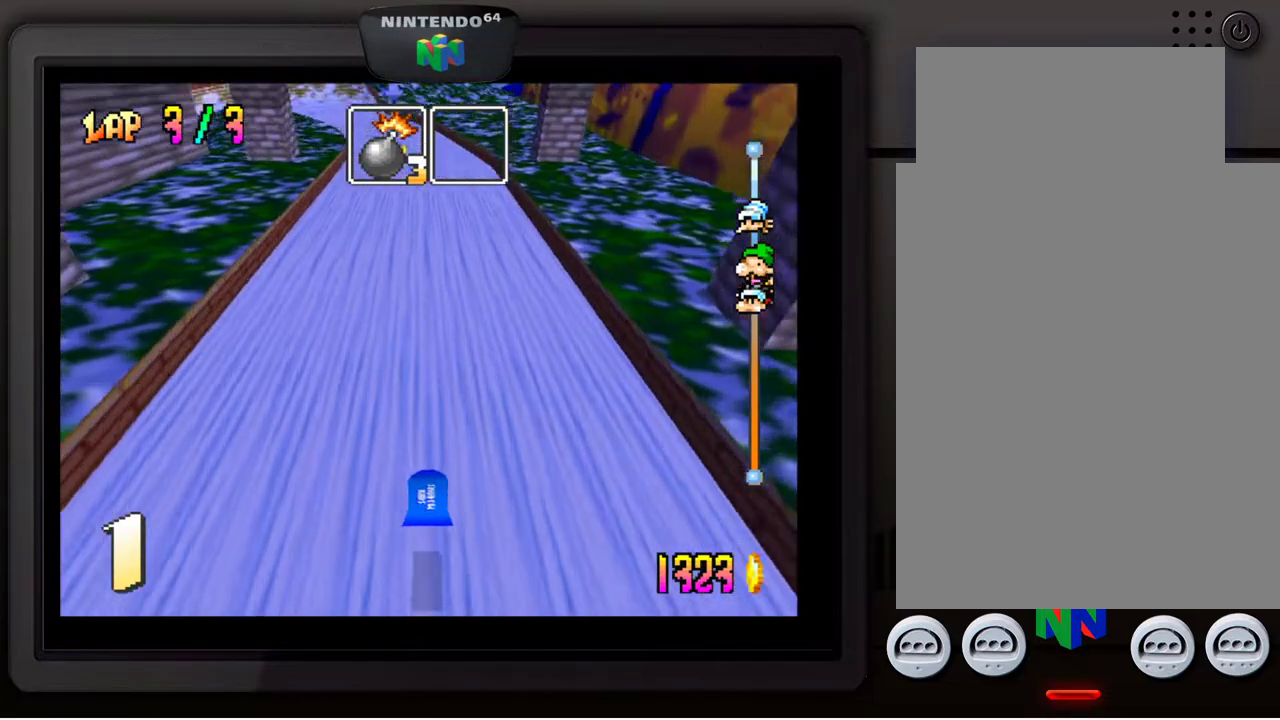
{"buttons": [], "left_stick": "center", "events": []}
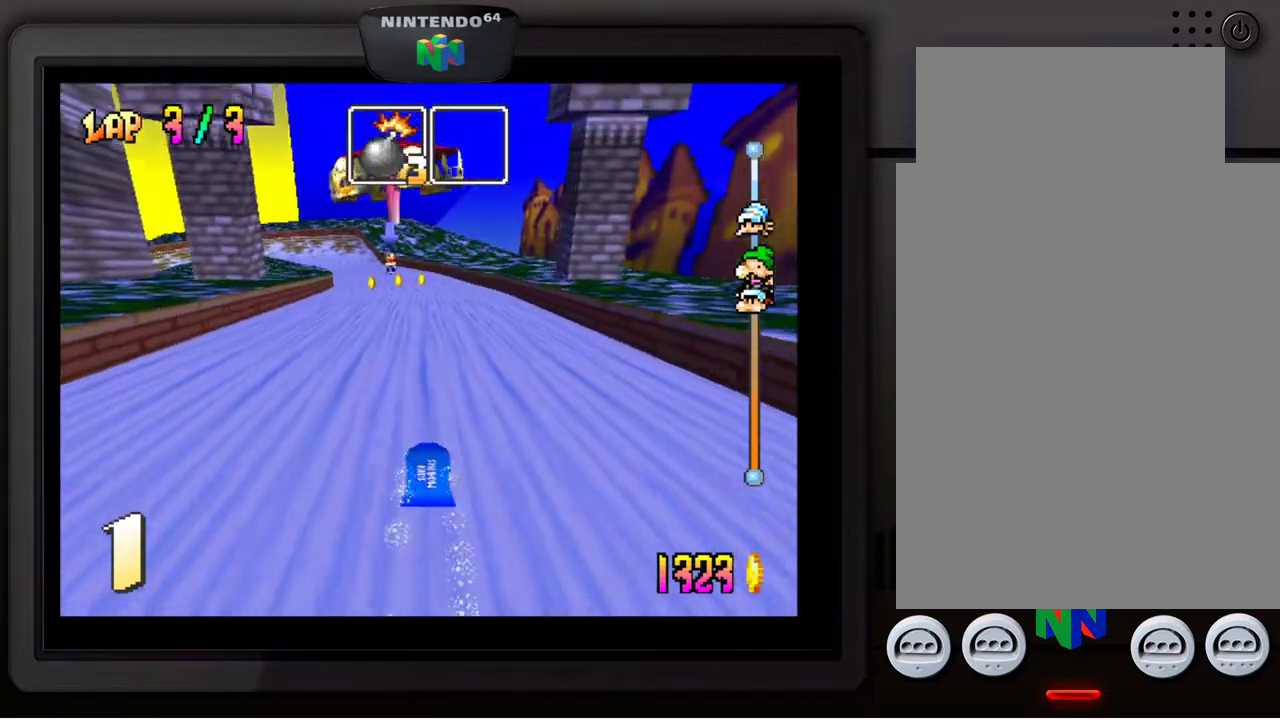
{"buttons": [], "left_stick": "center", "events": [[83, "left_stick", "down-left"], [200, "left_stick", "center"]]}
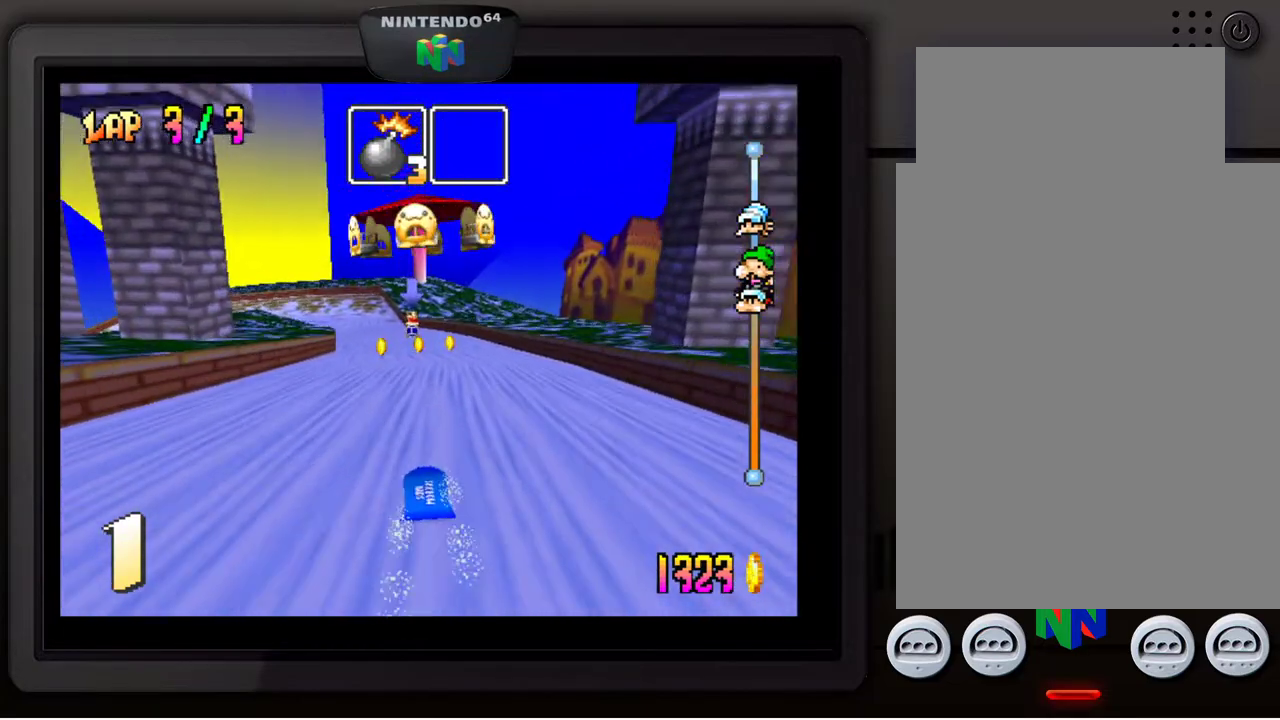
{"buttons": [], "left_stick": "center", "events": [[283, "left_stick", "right"], [417, "left_stick", "center"]]}
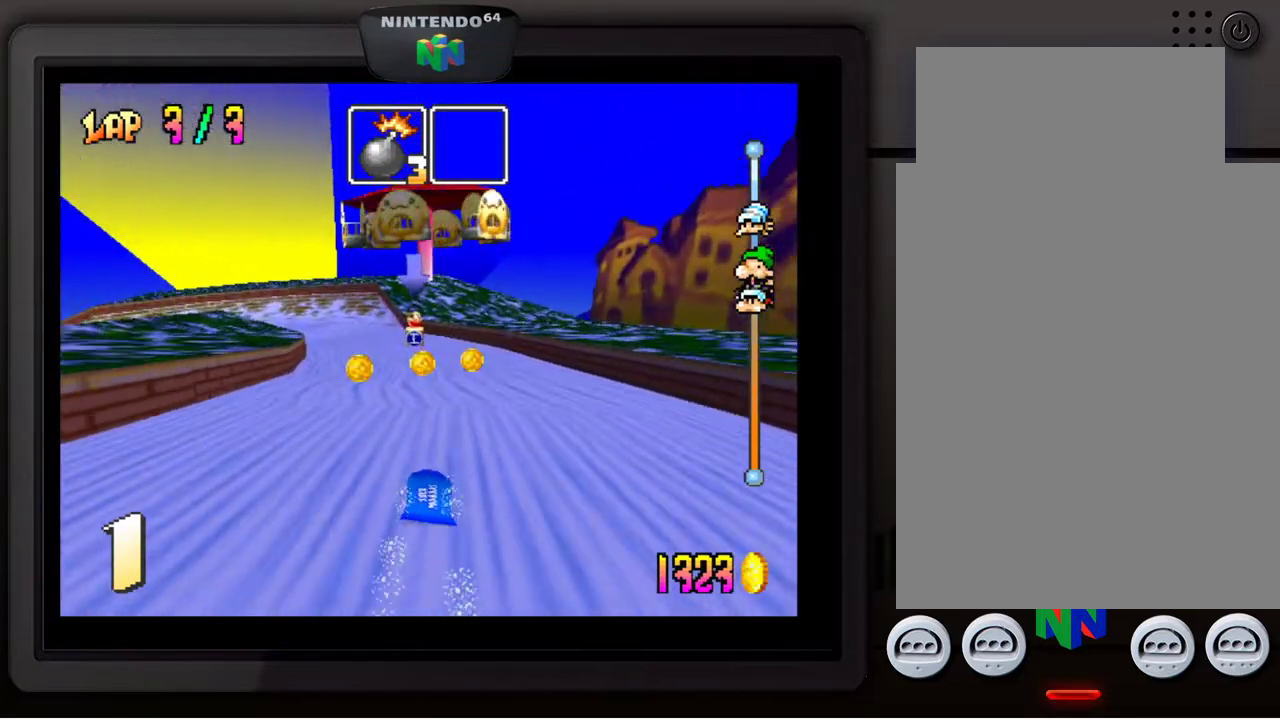
{"buttons": [], "left_stick": "center", "events": []}
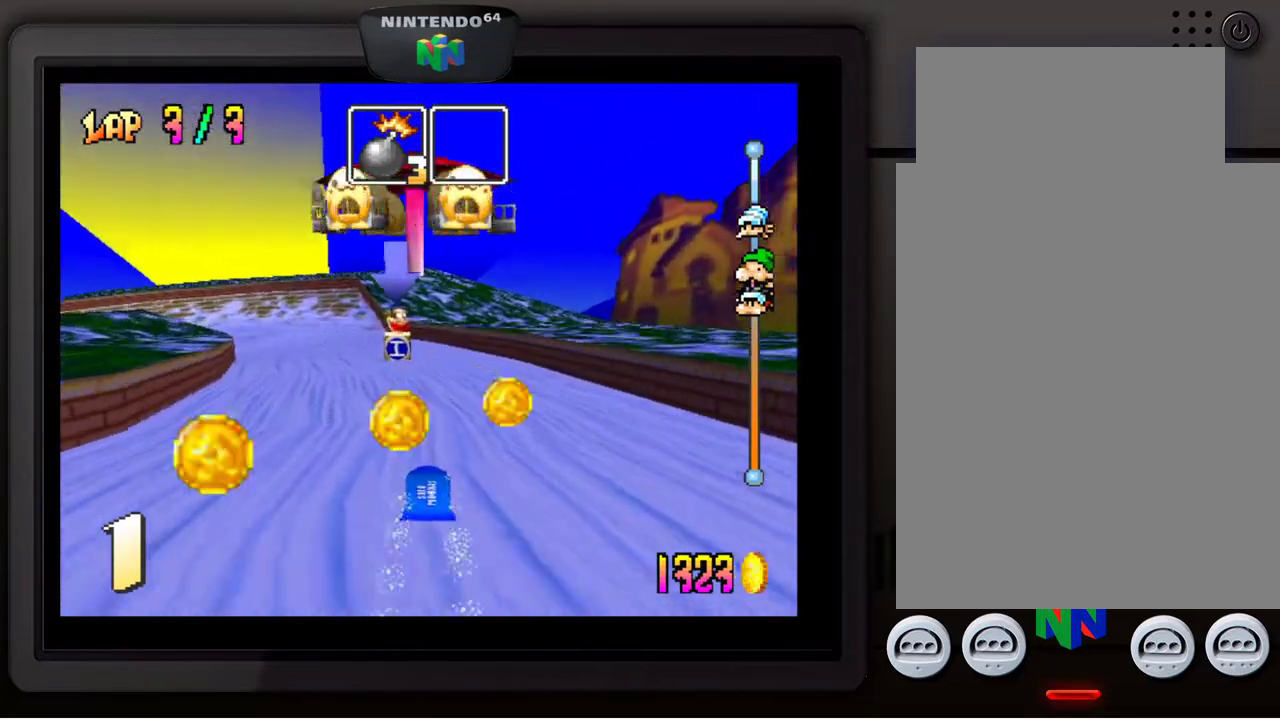
{"buttons": [], "left_stick": "center", "events": [[117, "left_stick", "down-left"], [283, "left_stick", "center"]]}
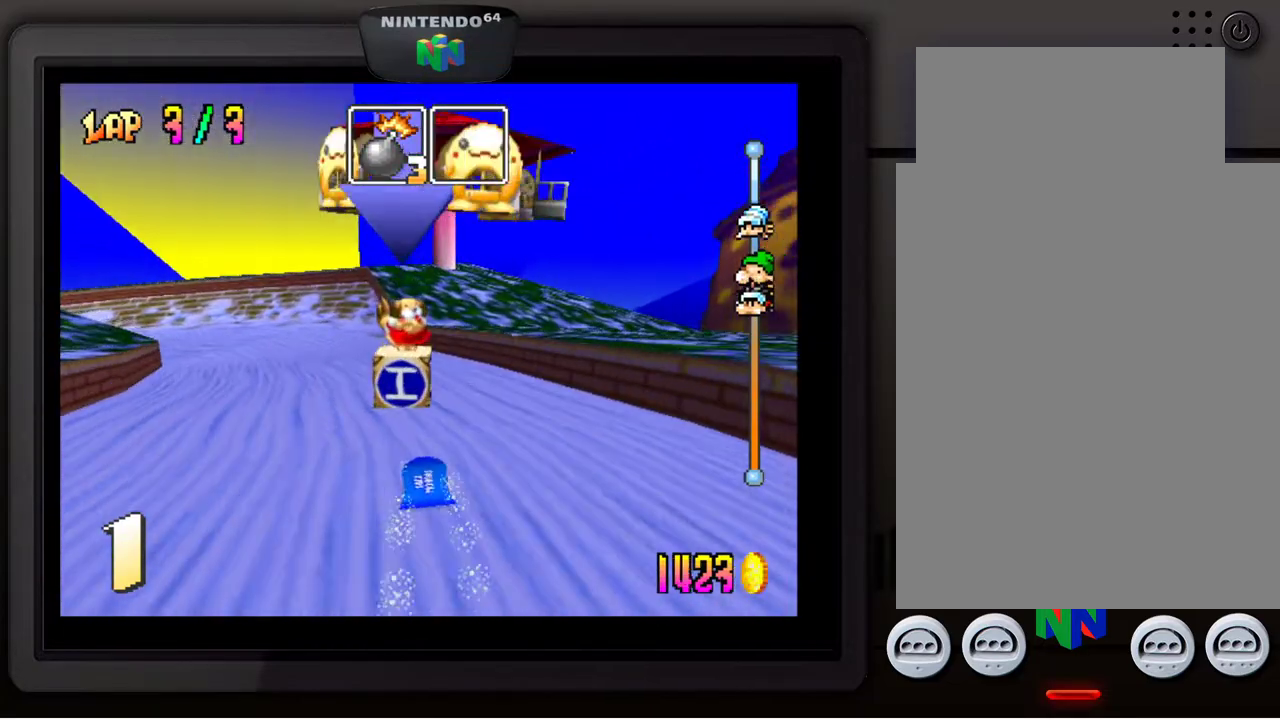
{"buttons": [], "left_stick": "down-left", "events": [[67, "left_stick", "down-left"]]}
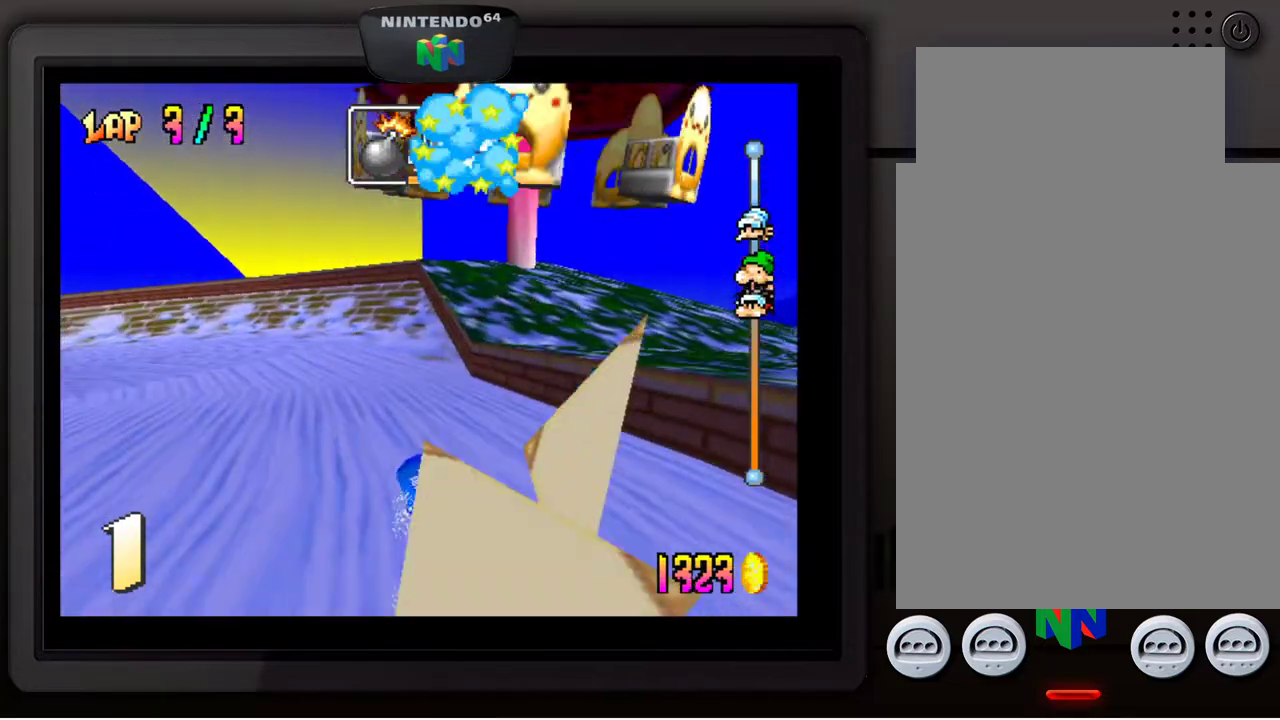
{"buttons": [], "left_stick": "down-left", "events": []}
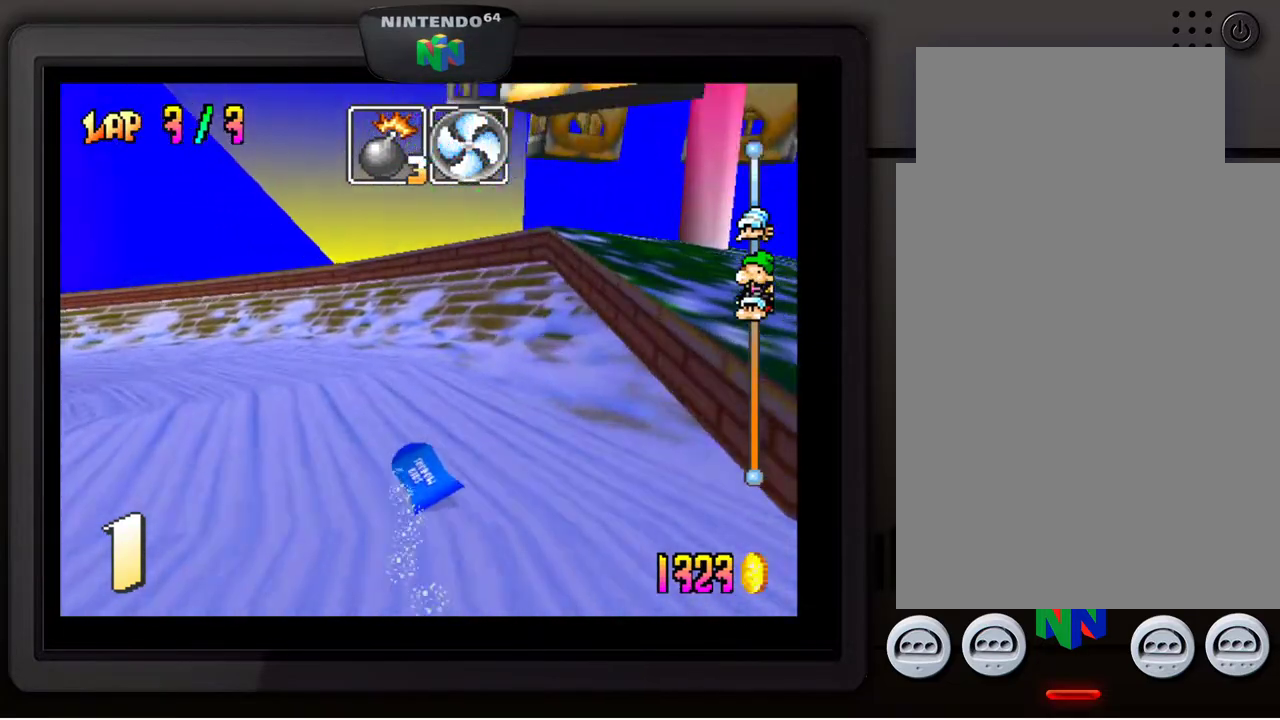
{"buttons": [], "left_stick": "down-left", "events": []}
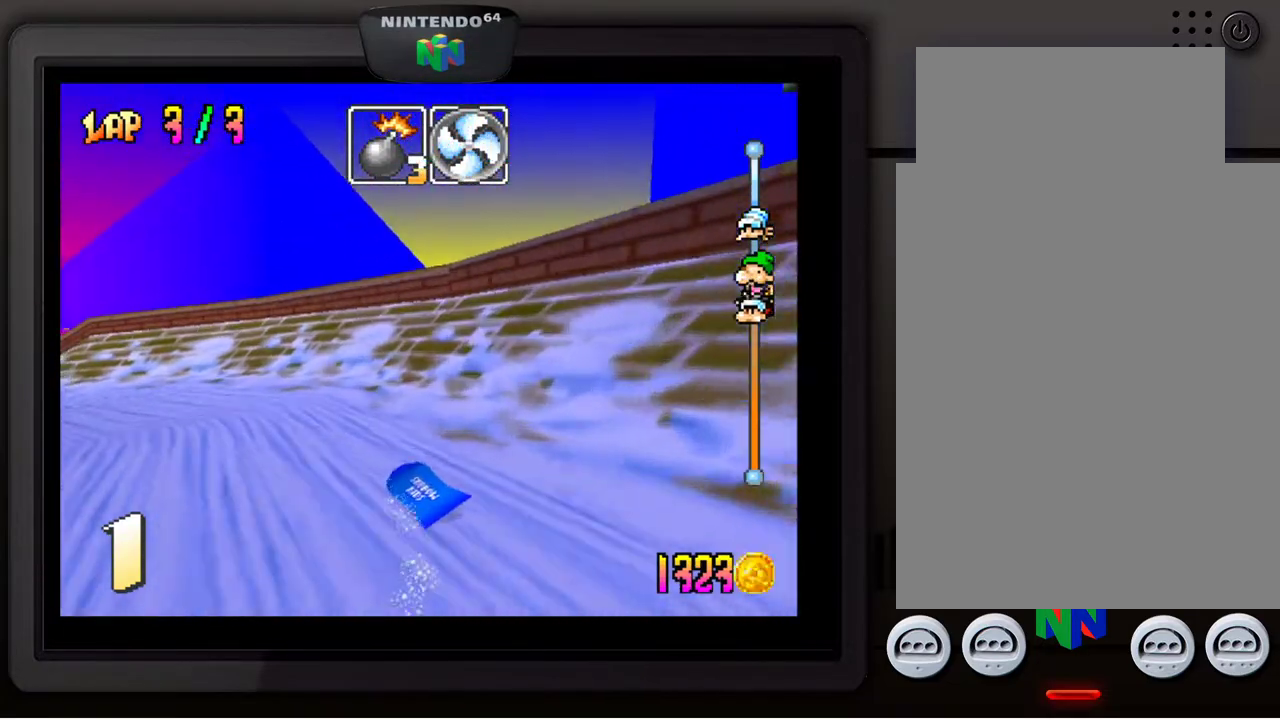
{"buttons": [], "left_stick": "down-left", "events": []}
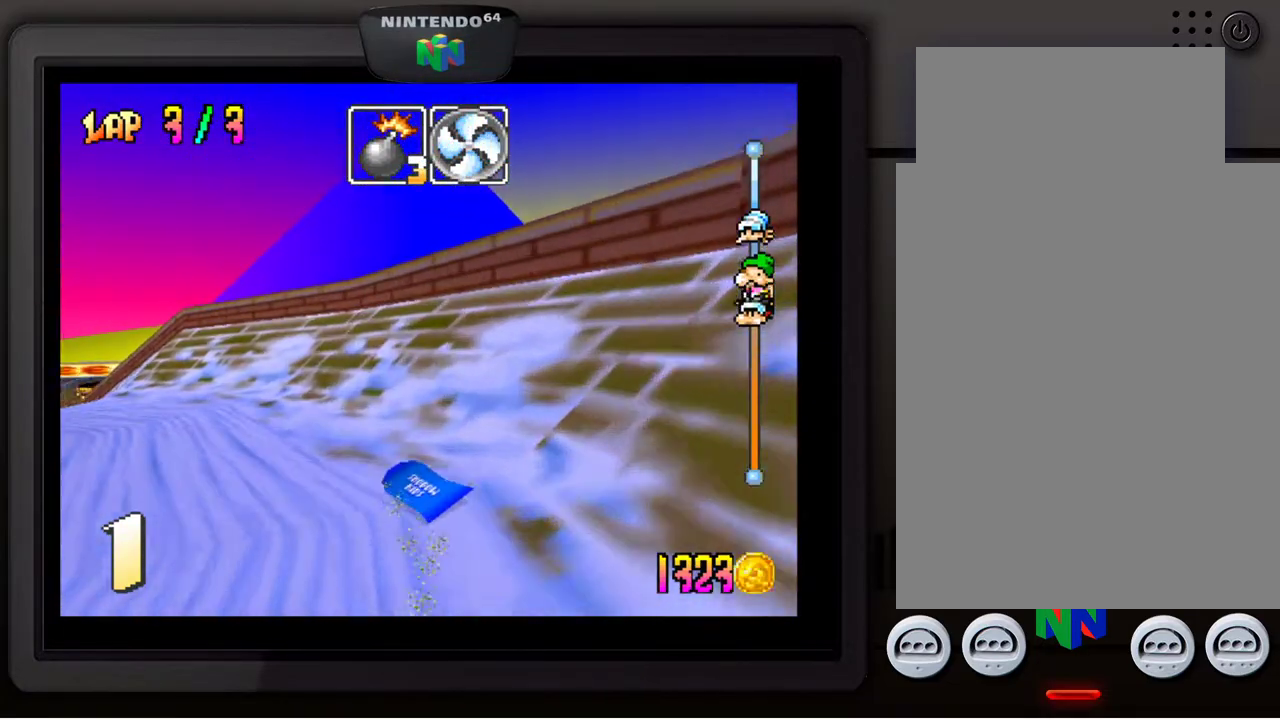
{"buttons": [], "left_stick": "down-left", "events": [[317, "left_stick", "center"], [400, "left_stick", "down-left"]]}
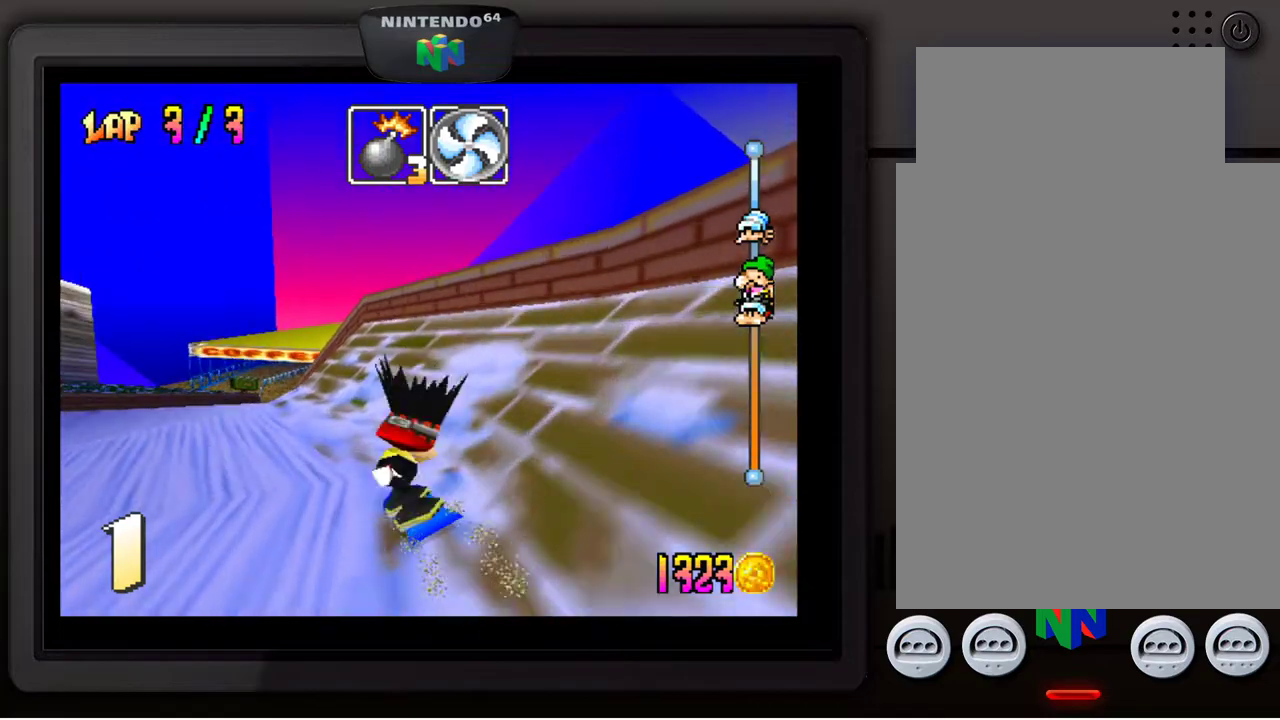
{"buttons": [], "left_stick": "right", "events": [[67, "left_stick", "center"], [133, "left_stick", "down-left"], [333, "left_stick", "center"], [500, "left_stick", "right"]]}
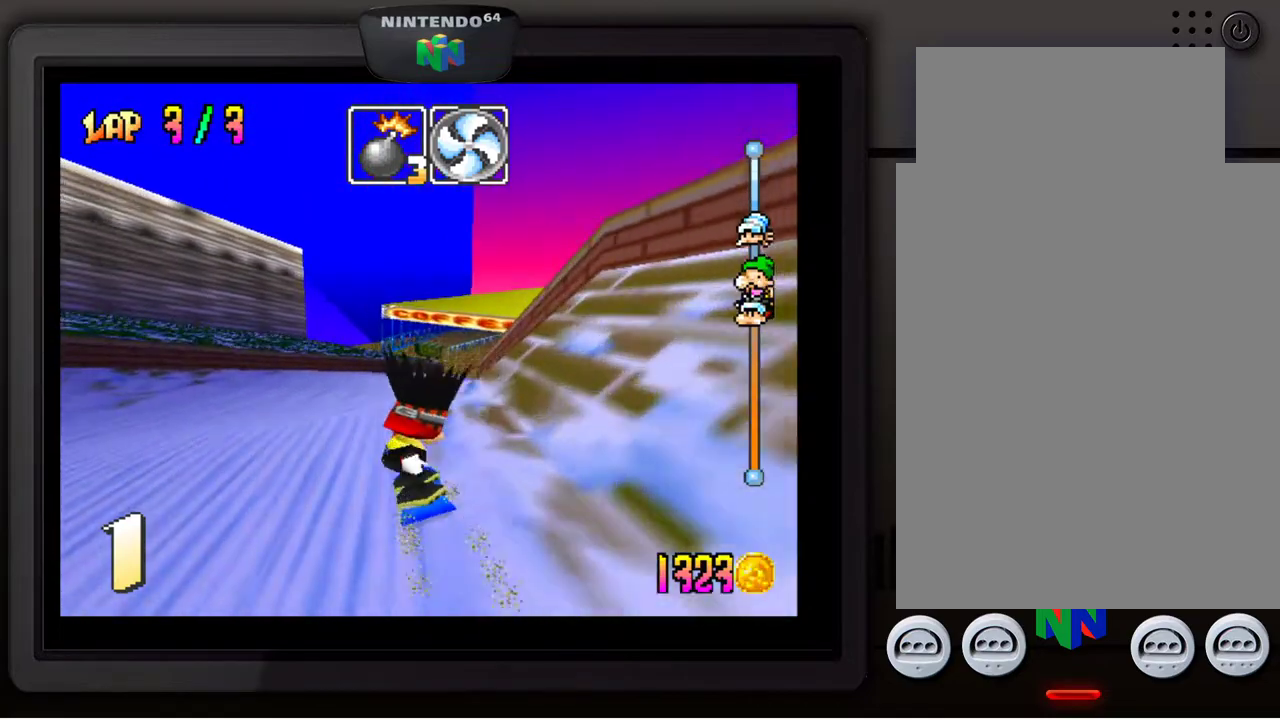
{"buttons": [], "left_stick": "center", "events": [[167, "left_stick", "down-right"], [367, "left_stick", "center"]]}
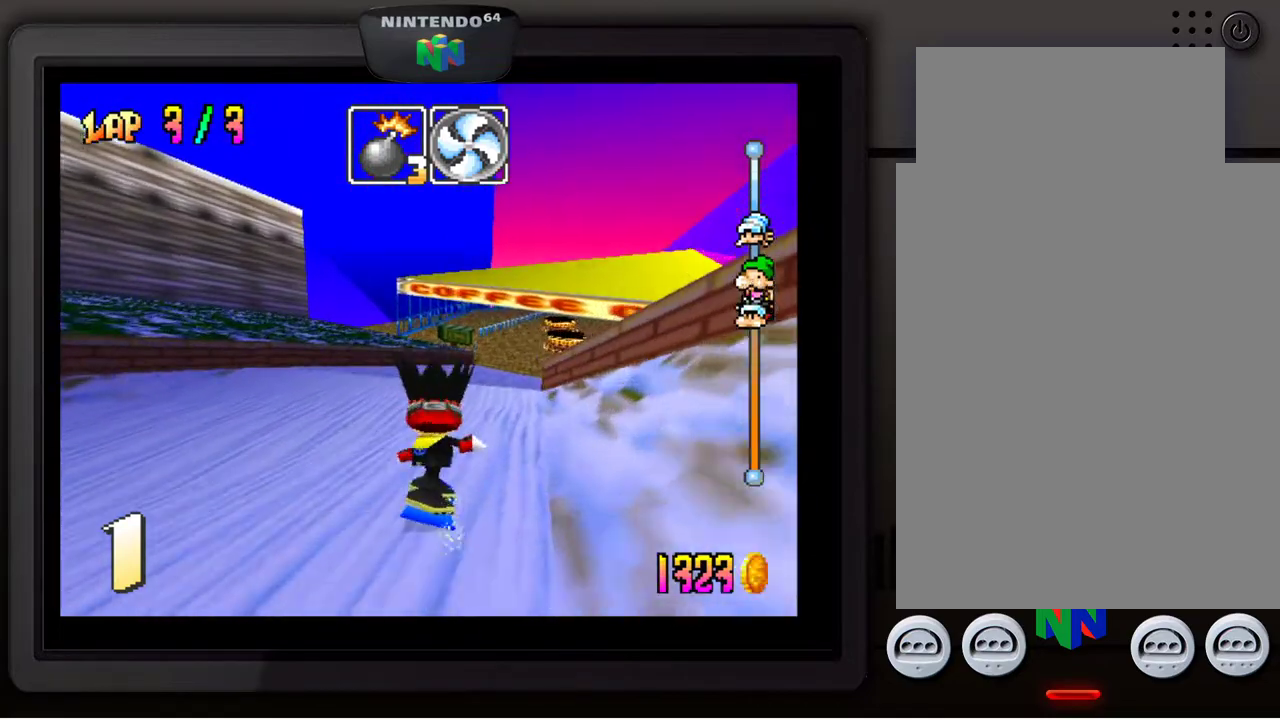
{"buttons": [], "left_stick": "down-right", "events": [[183, "left_stick", "right"], [233, "left_stick", "down-right"]]}
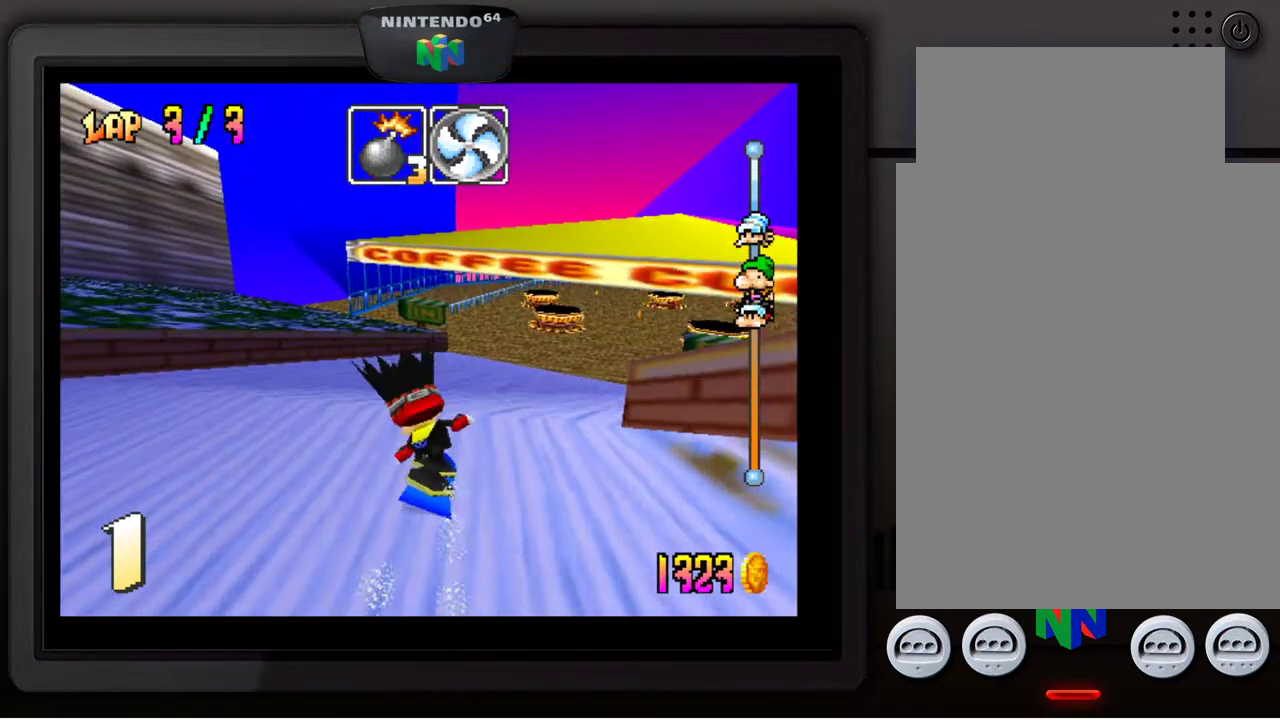
{"buttons": [], "left_stick": "down-right", "events": []}
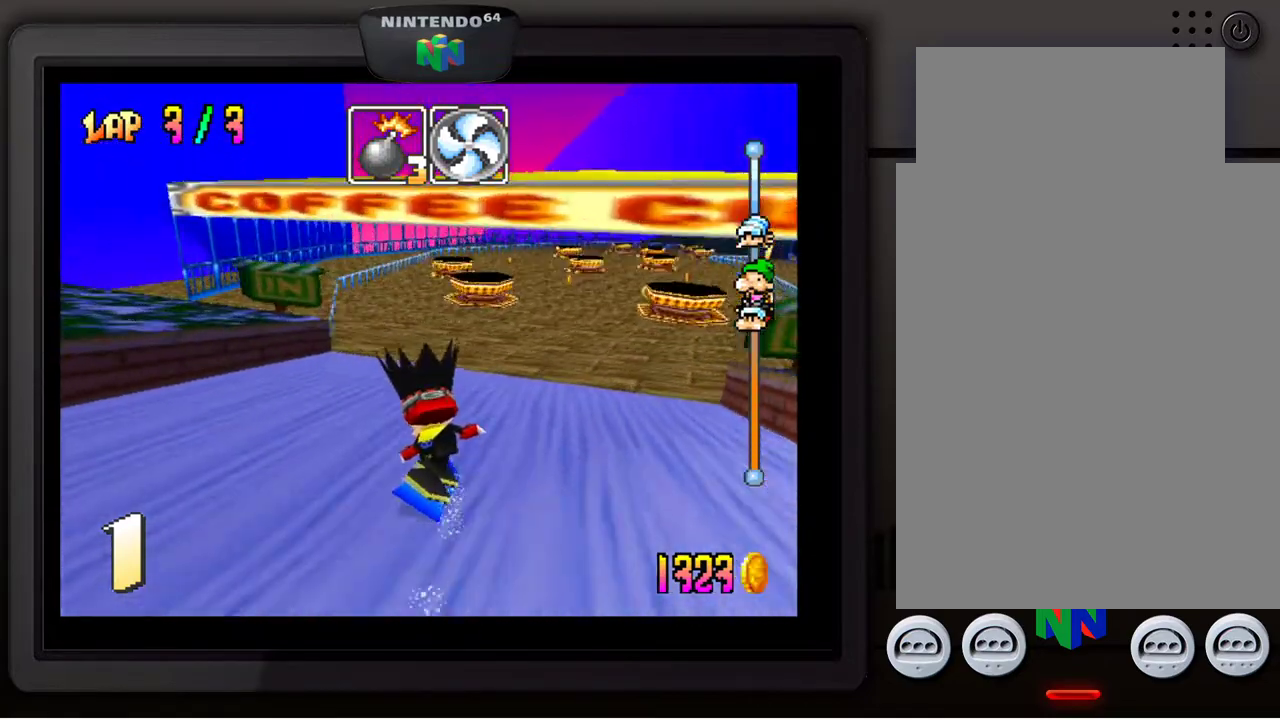
{"buttons": [], "left_stick": "right", "events": [[250, "left_stick", "center"], [417, "left_stick", "right"]]}
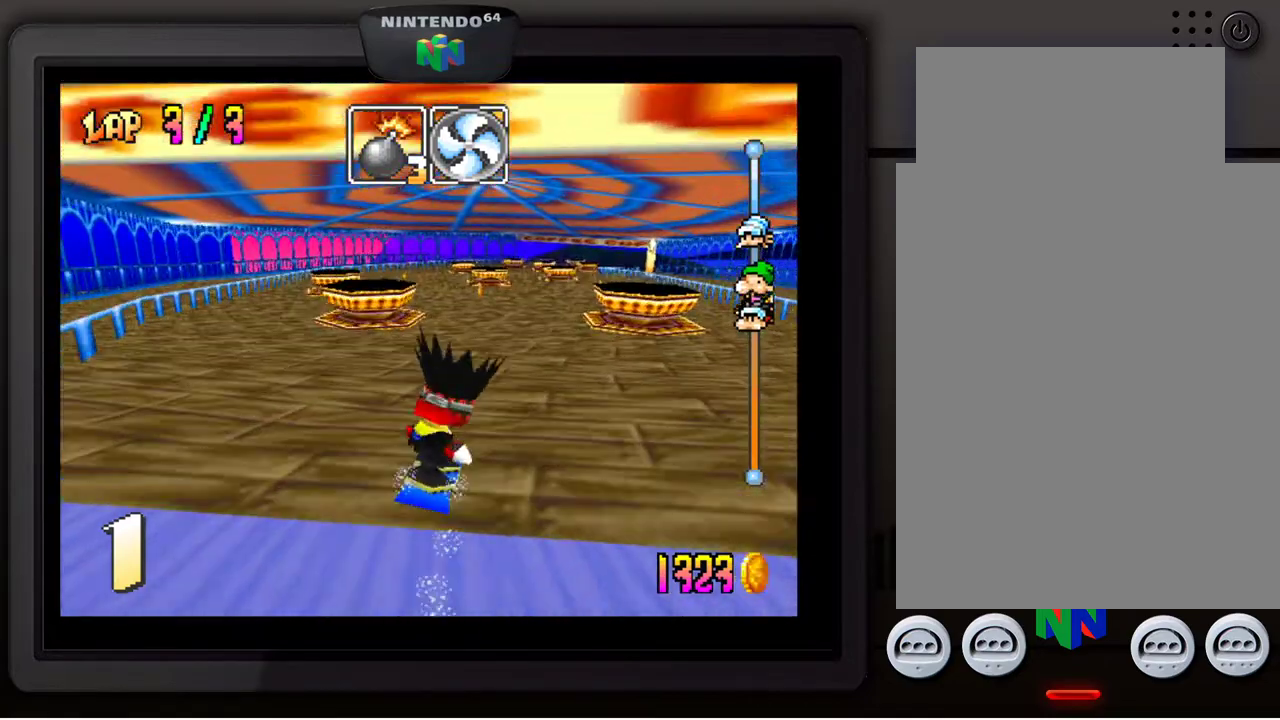
{"buttons": [], "left_stick": "center", "events": [[17, "left_stick", "down-right"], [167, "left_stick", "center"], [283, "left_stick", "right"], [467, "left_stick", "center"]]}
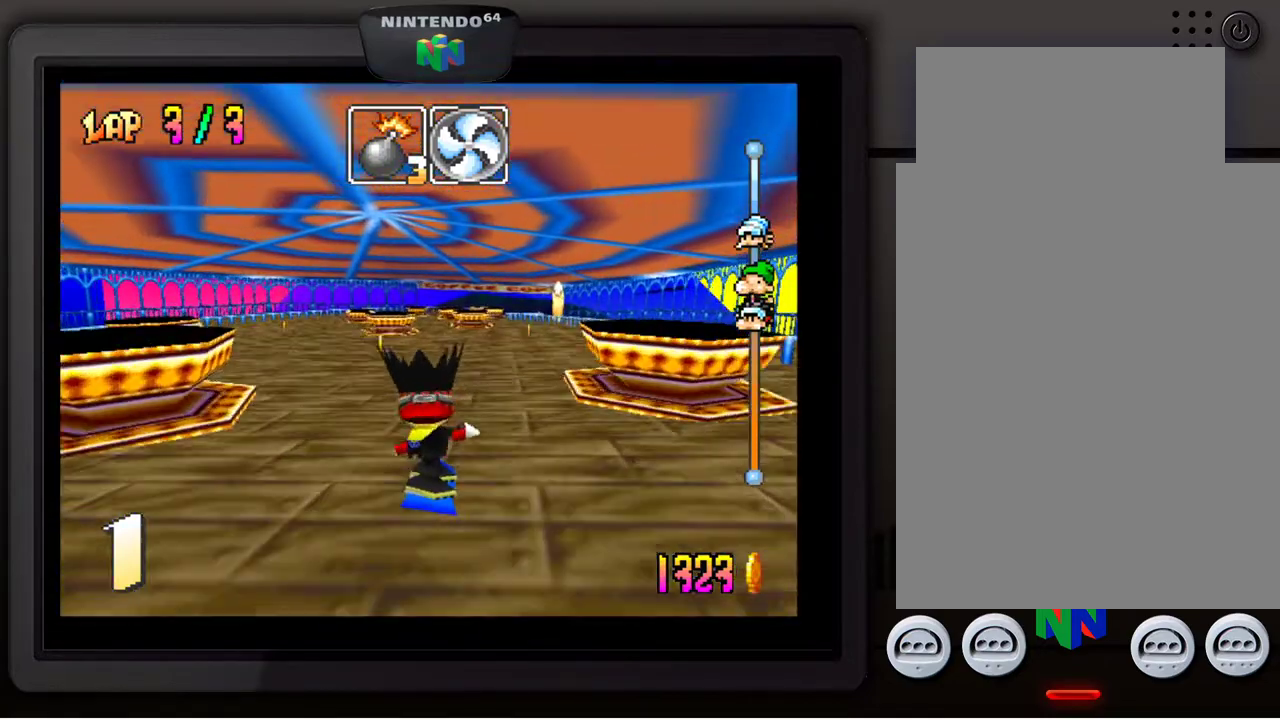
{"buttons": [], "left_stick": "down-right", "events": [[183, "left_stick", "right"], [483, "left_stick", "down-right"]]}
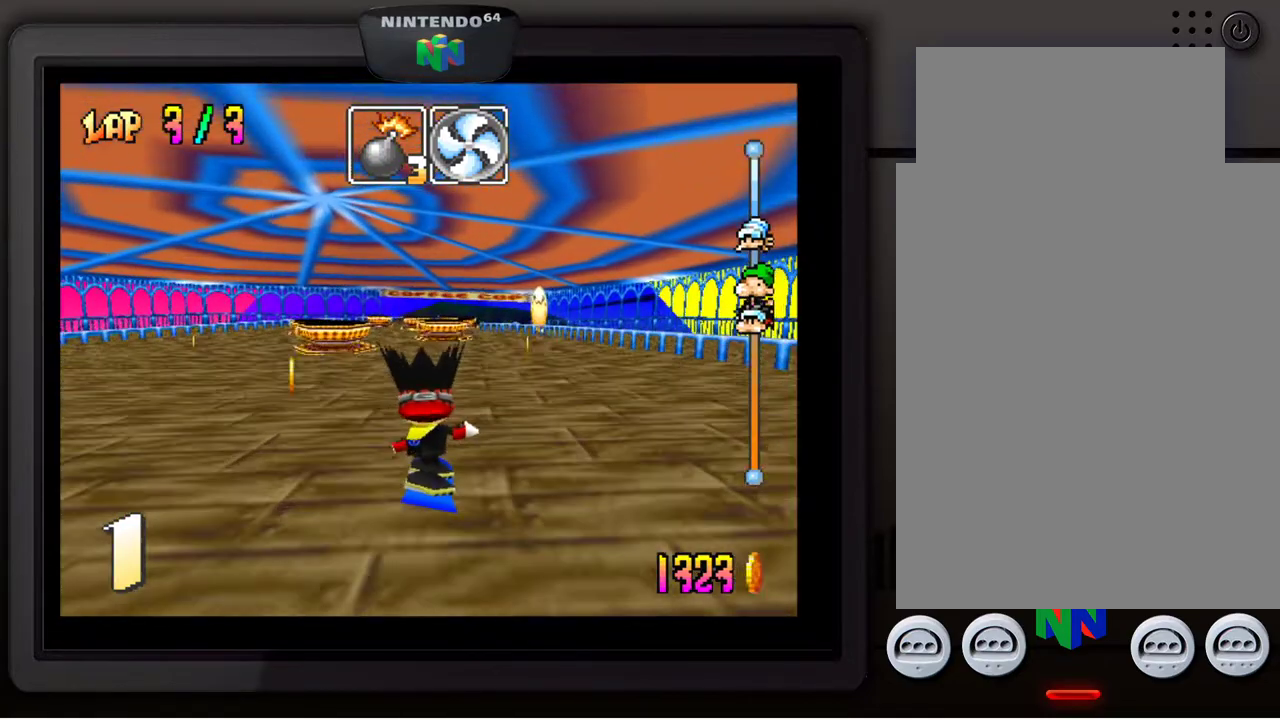
{"buttons": [], "left_stick": "center", "events": [[417, "left_stick", "center"]]}
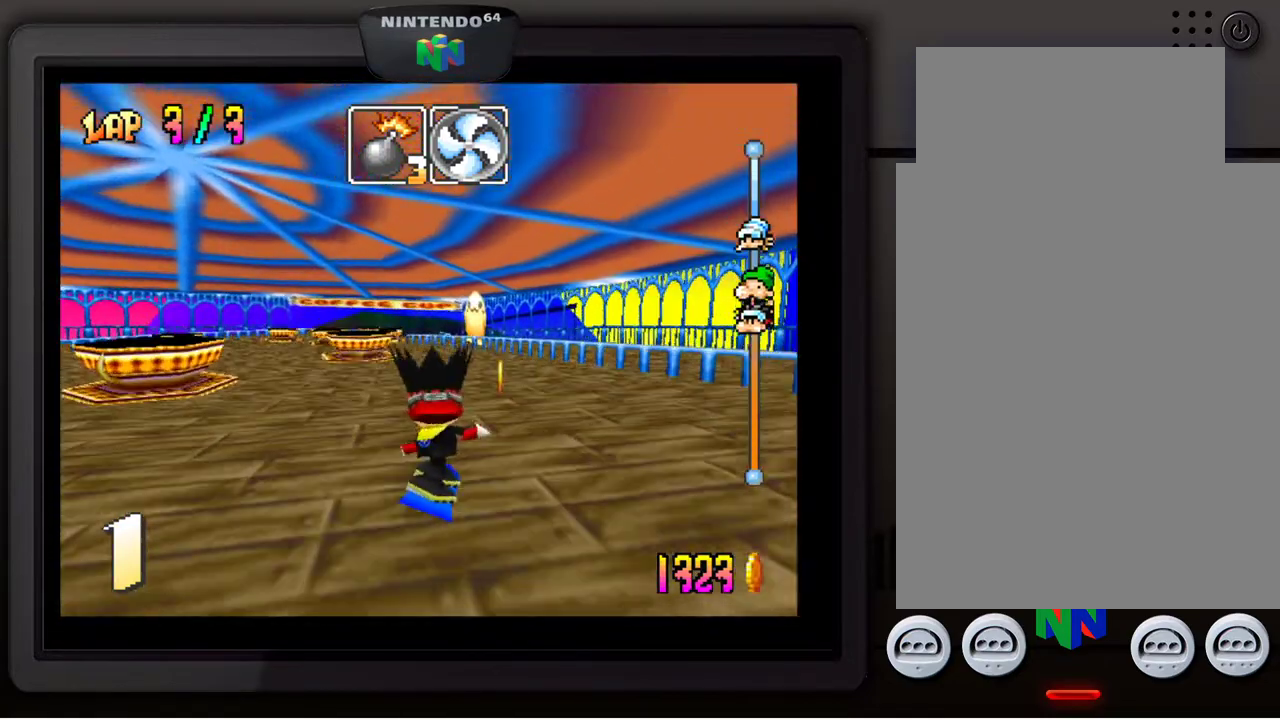
{"buttons": [], "left_stick": "down-left", "events": [[283, "left_stick", "down-left"]]}
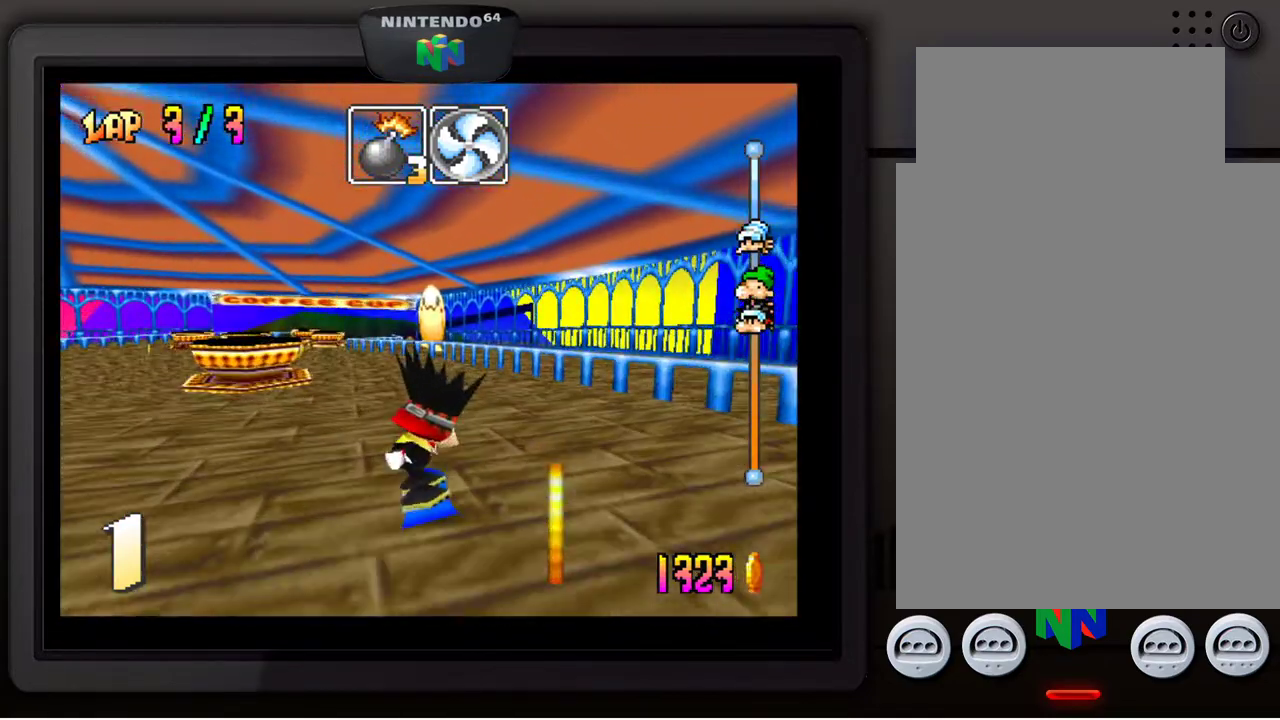
{"buttons": [], "left_stick": "center", "events": [[67, "left_stick", "center"], [283, "left_stick", "down-left"], [483, "left_stick", "center"]]}
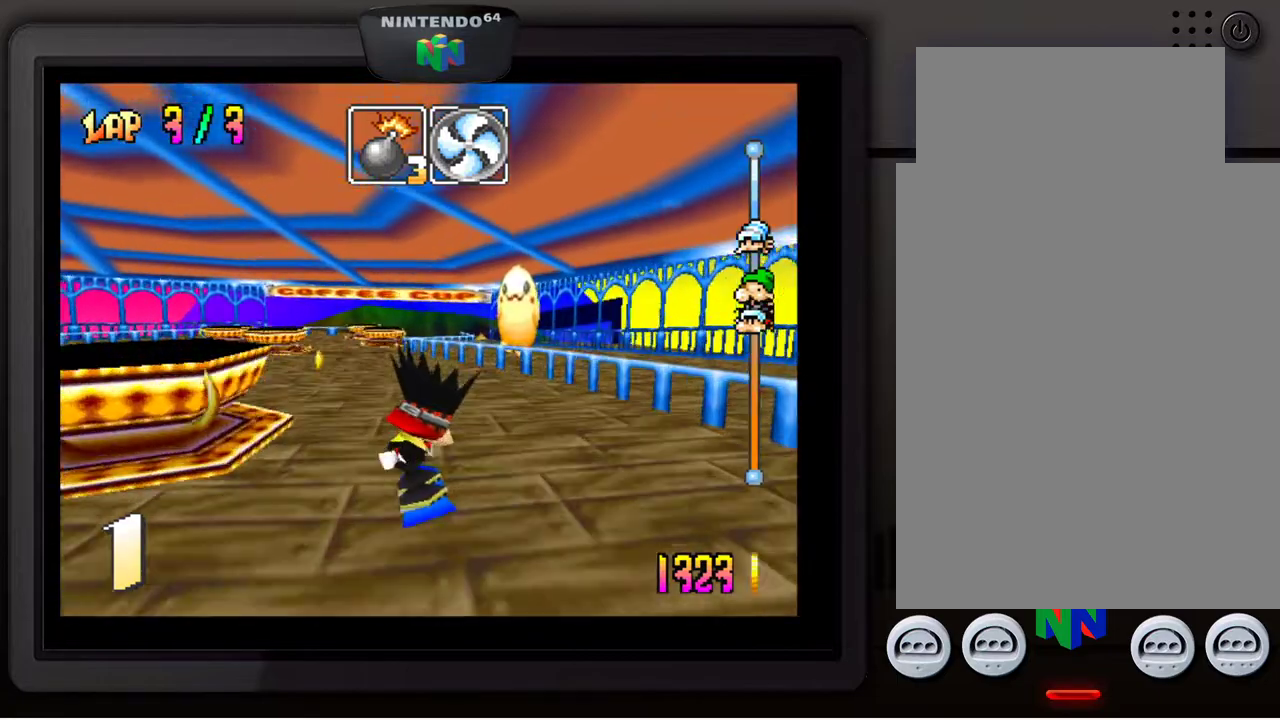
{"buttons": [], "left_stick": "center", "events": [[83, "left_stick", "down-left"], [367, "left_stick", "center"]]}
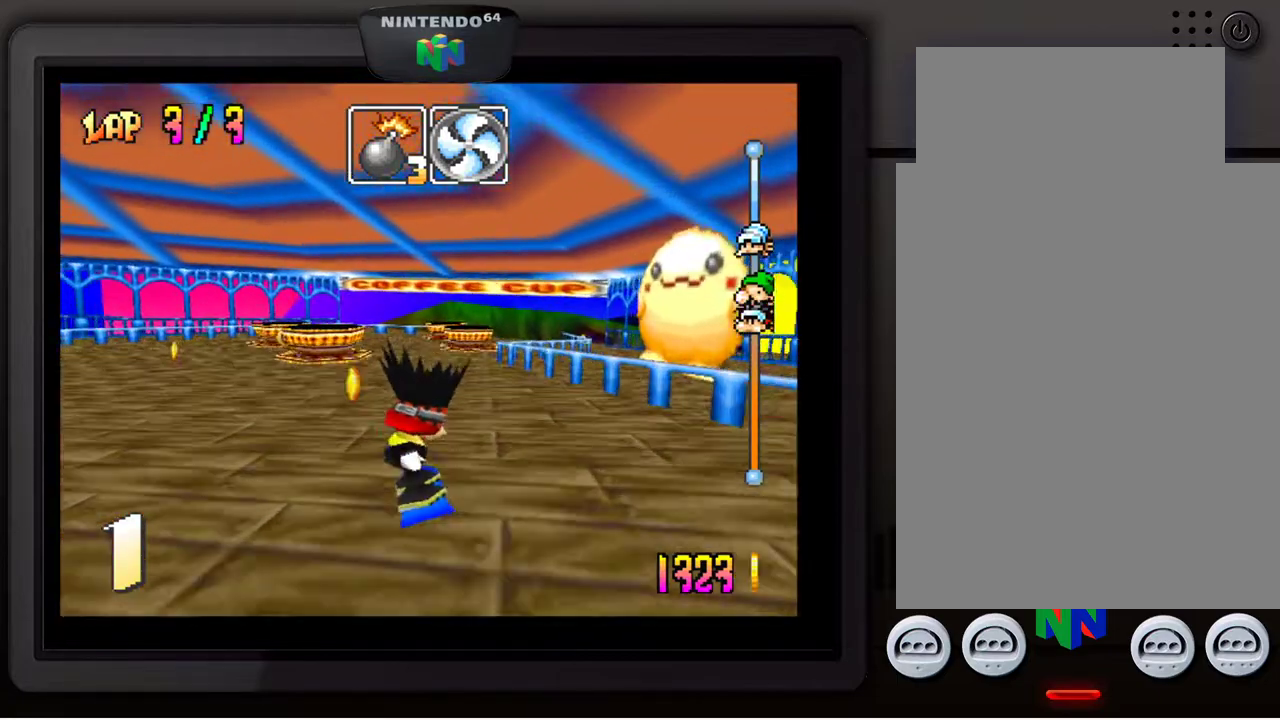
{"buttons": [], "left_stick": "center", "events": [[83, "left_stick", "right"], [267, "left_stick", "down-right"], [467, "left_stick", "center"]]}
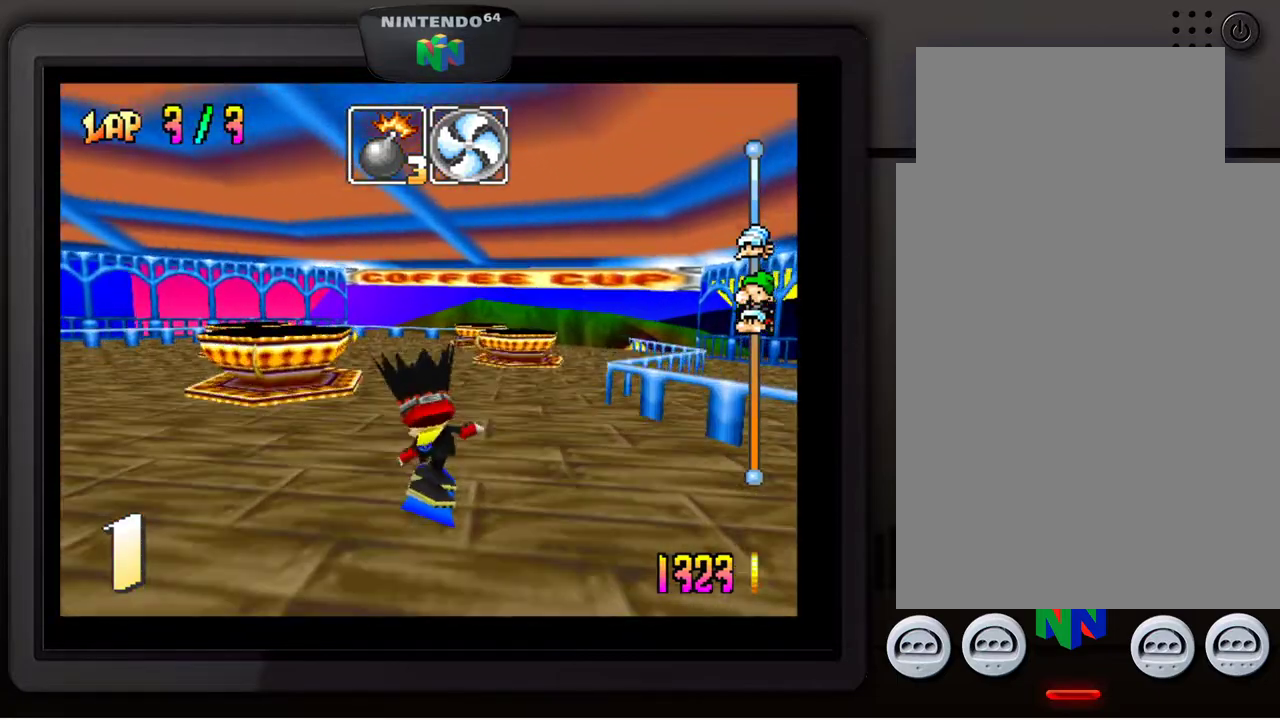
{"buttons": [], "left_stick": "center", "events": []}
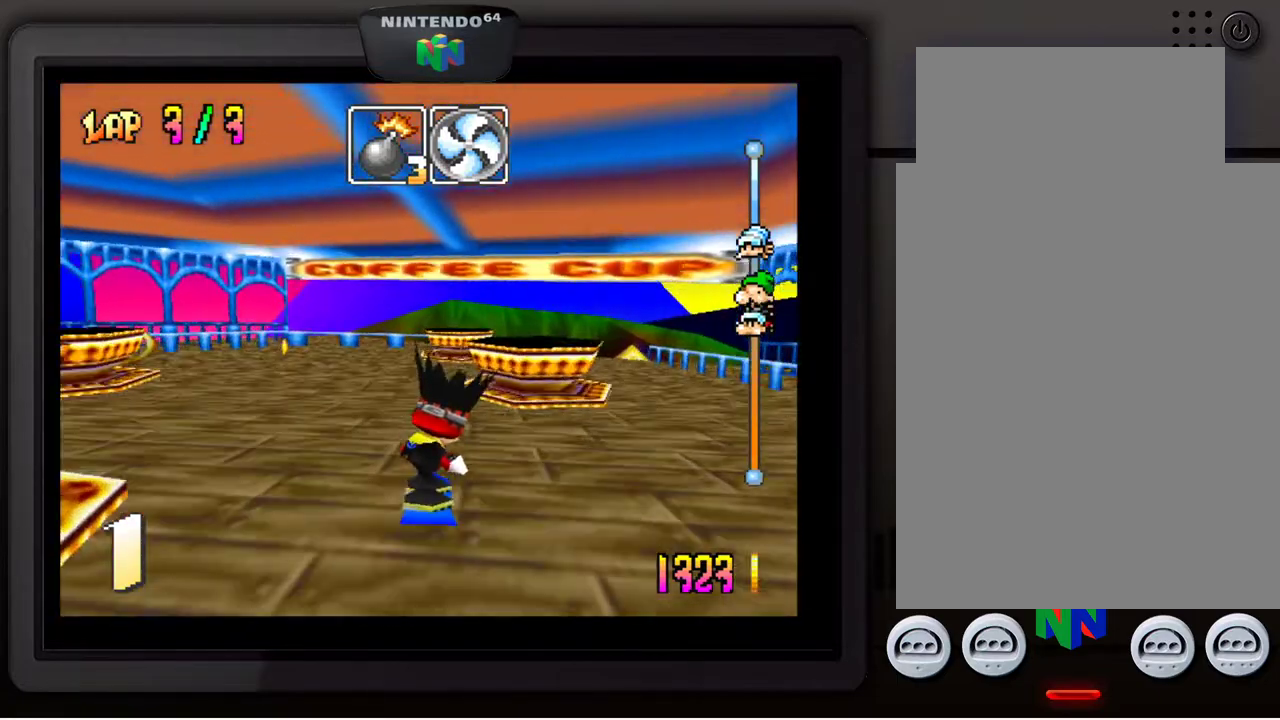
{"buttons": [], "left_stick": "down-right", "events": [[83, "left_stick", "down-right"]]}
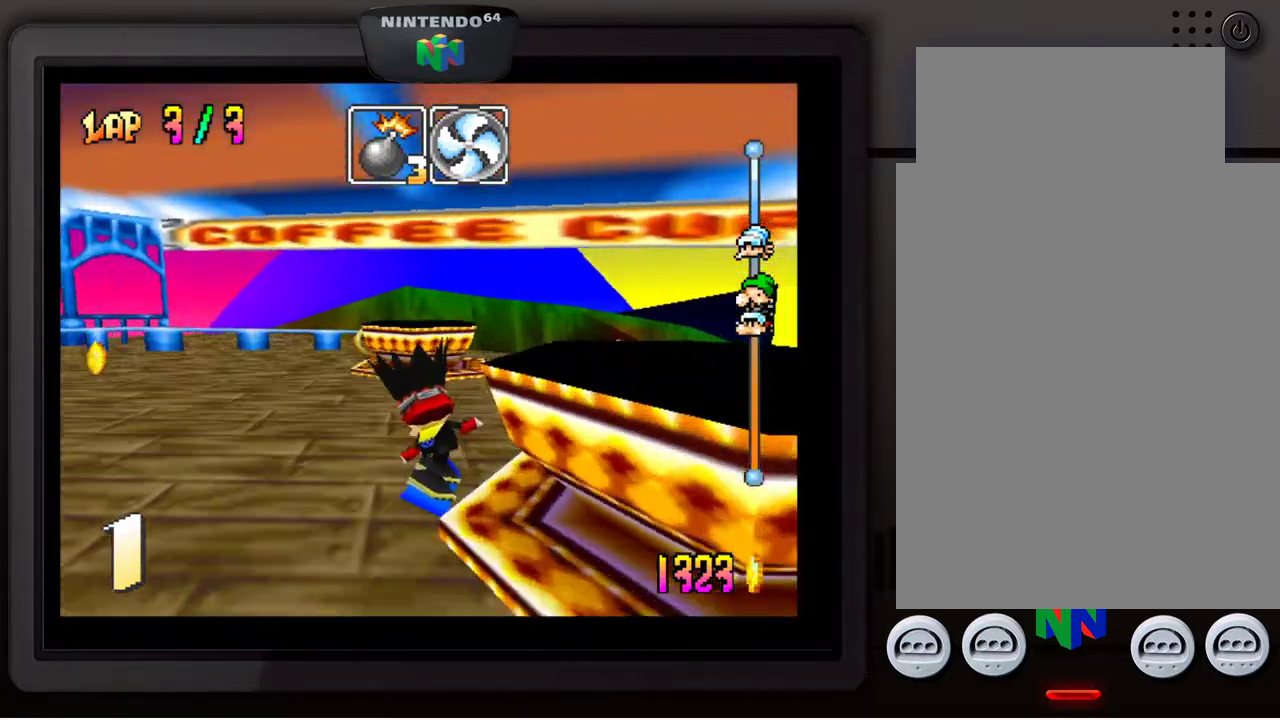
{"buttons": [], "left_stick": "center", "events": [[333, "left_stick", "center"]]}
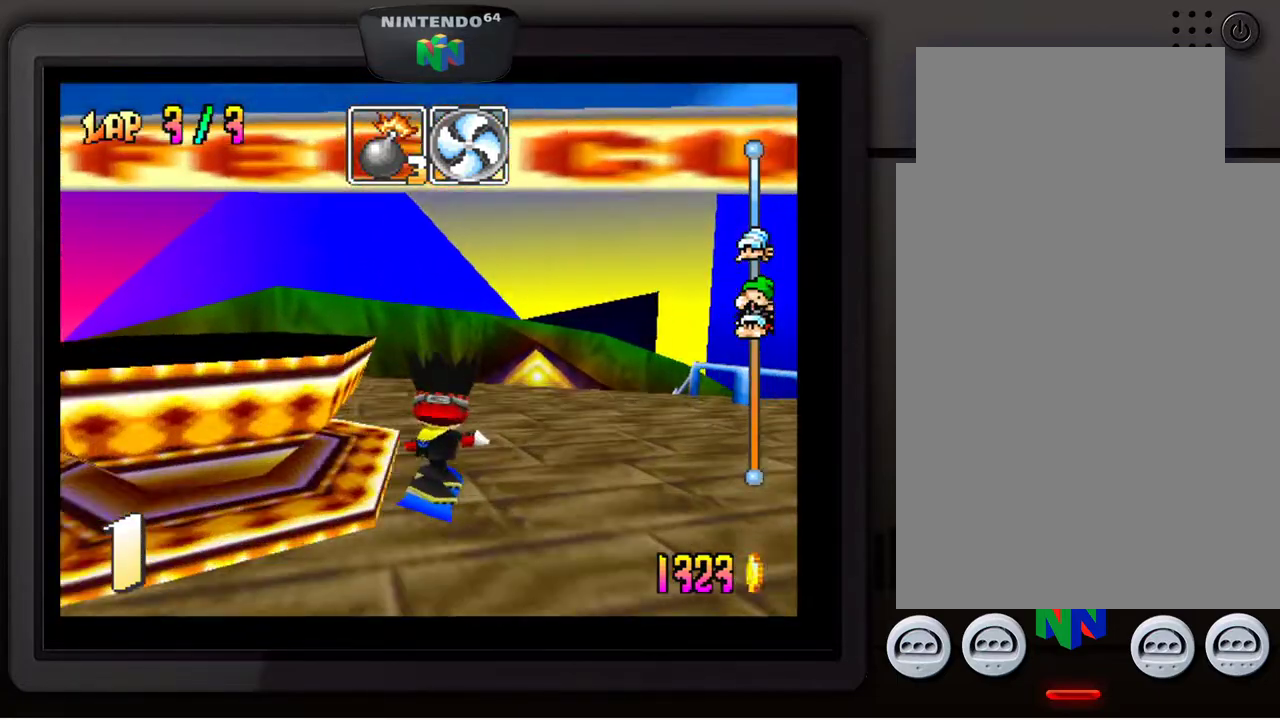
{"buttons": [], "left_stick": "center", "events": [[167, "left_stick", "down-left"], [283, "left_stick", "center"]]}
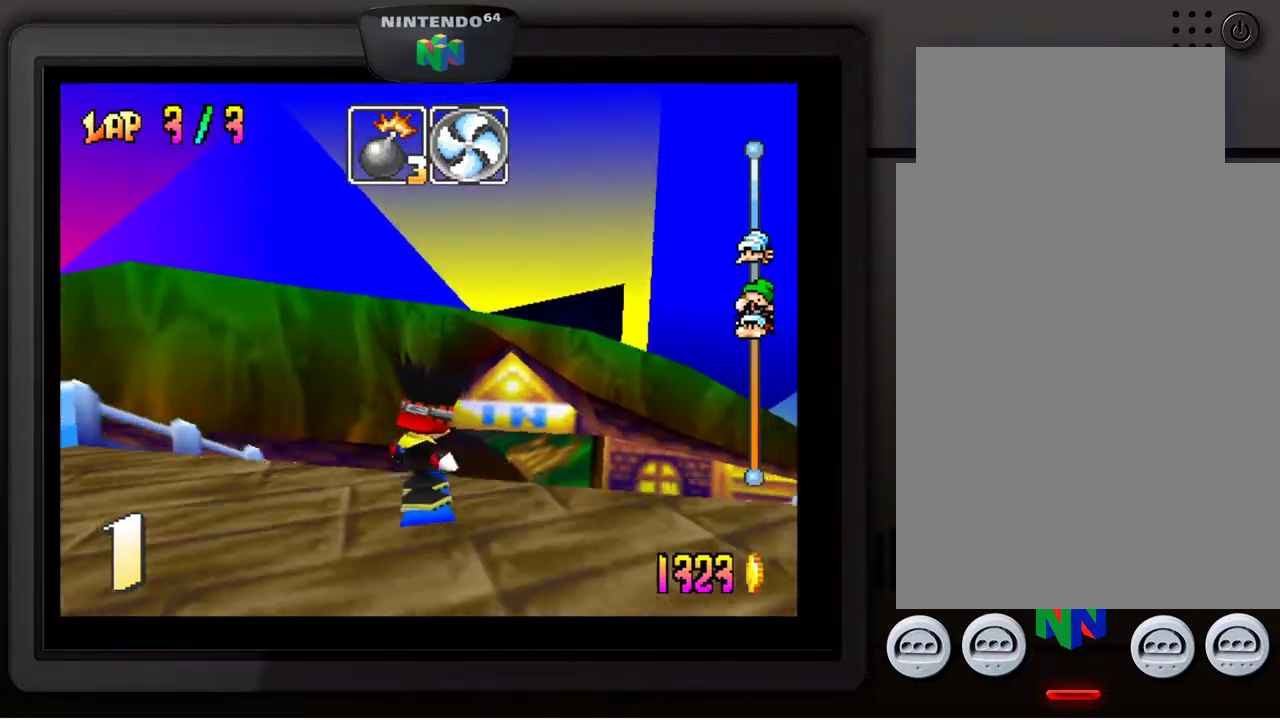
{"buttons": [], "left_stick": "down-right", "events": [[83, "left_stick", "right"], [283, "left_stick", "down-right"]]}